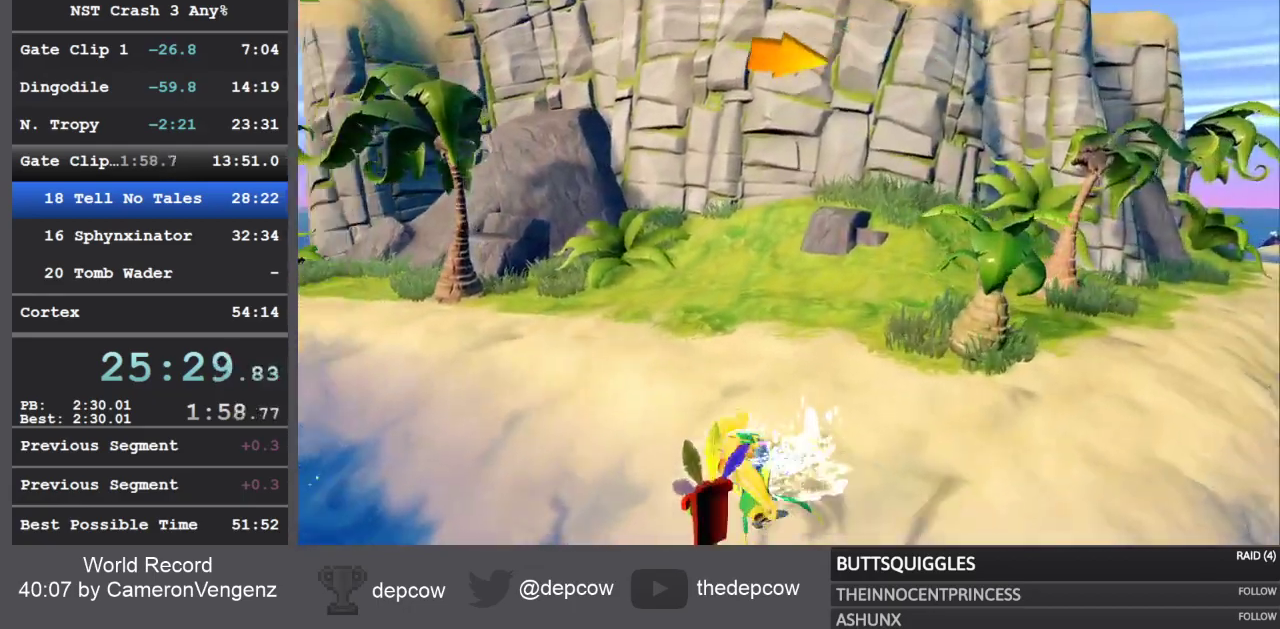
Gameplay with a controller (PlayStation layout); each line is a JSON object with the inputs held at the frame after it. "events" lists button and stick changes between this image and that frame as [ms after this image, input, new state], when the widget could be followed in between.
{"buttons": [], "left_stick": "left", "right_stick": "center", "events": [[317, "R2", "up"]]}
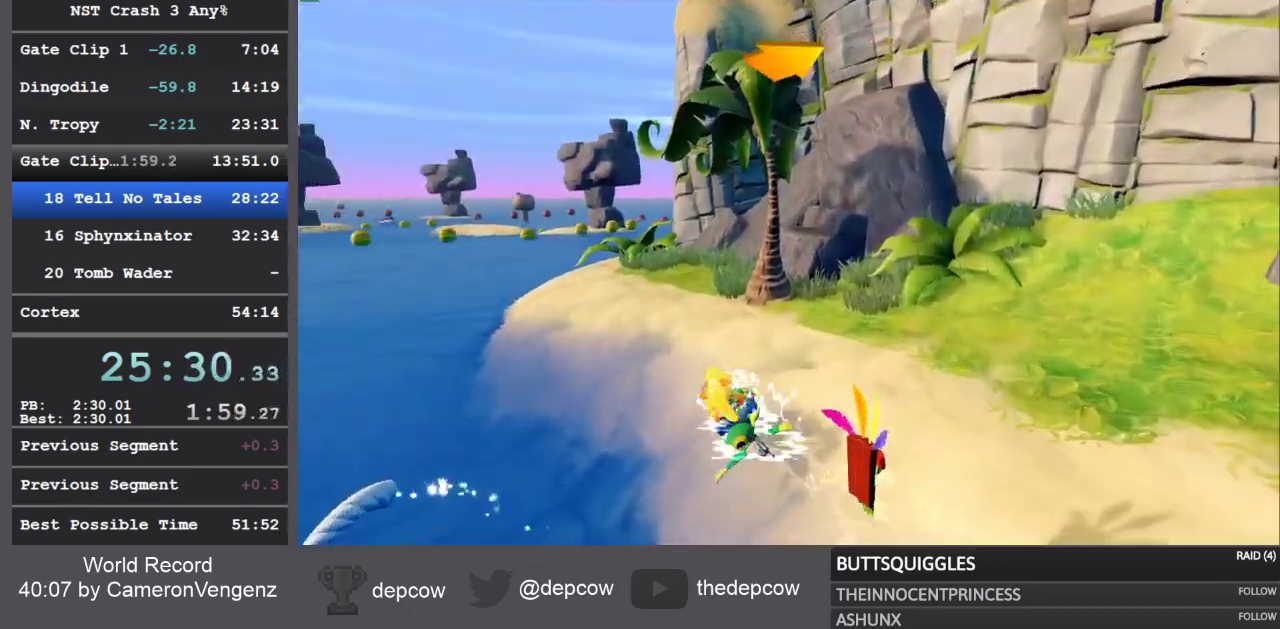
{"buttons": [], "left_stick": "left", "right_stick": "center", "events": []}
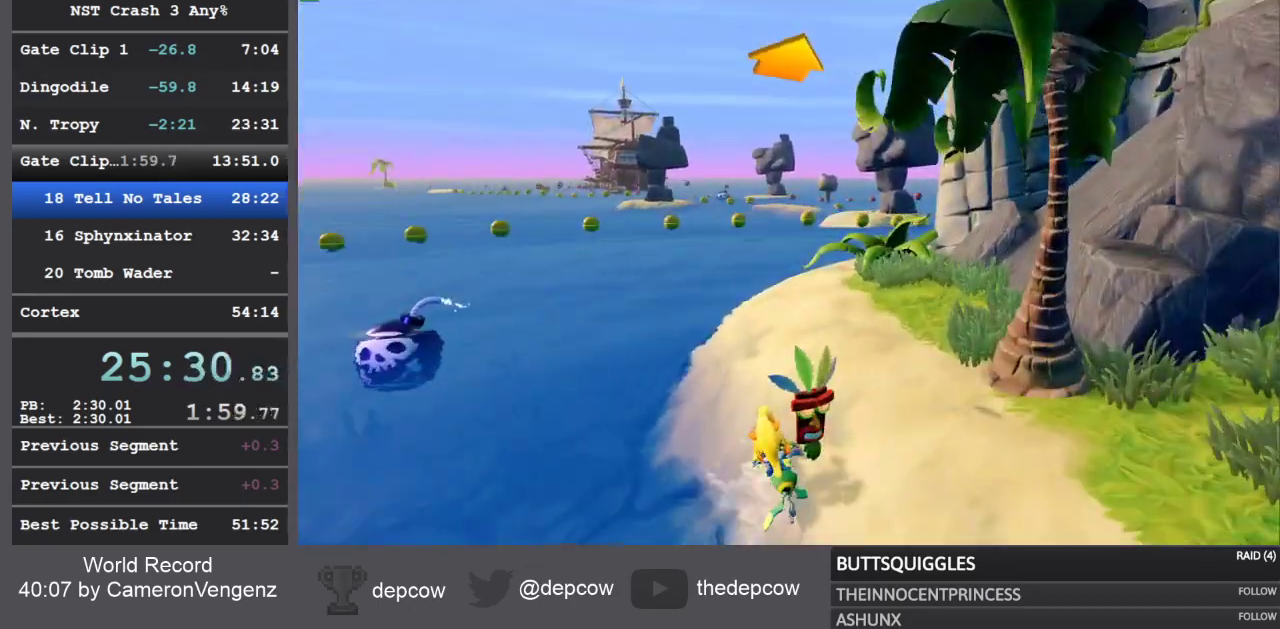
{"buttons": [], "left_stick": "left", "right_stick": "center", "events": []}
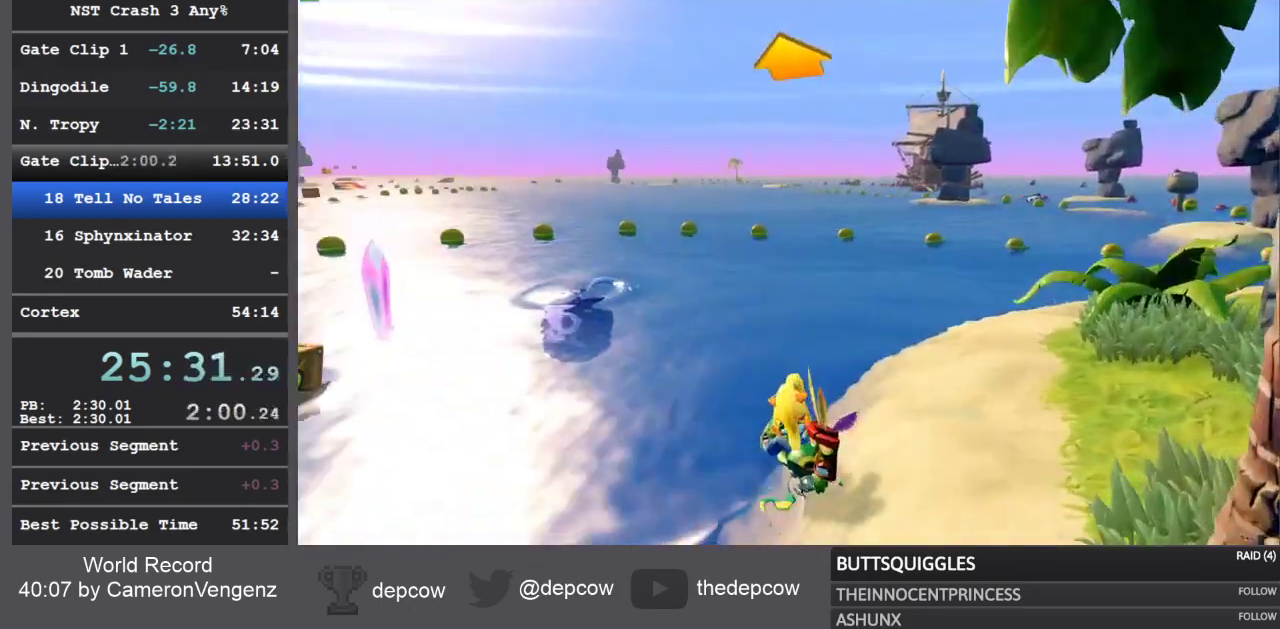
{"buttons": [], "left_stick": "left", "right_stick": "center", "events": []}
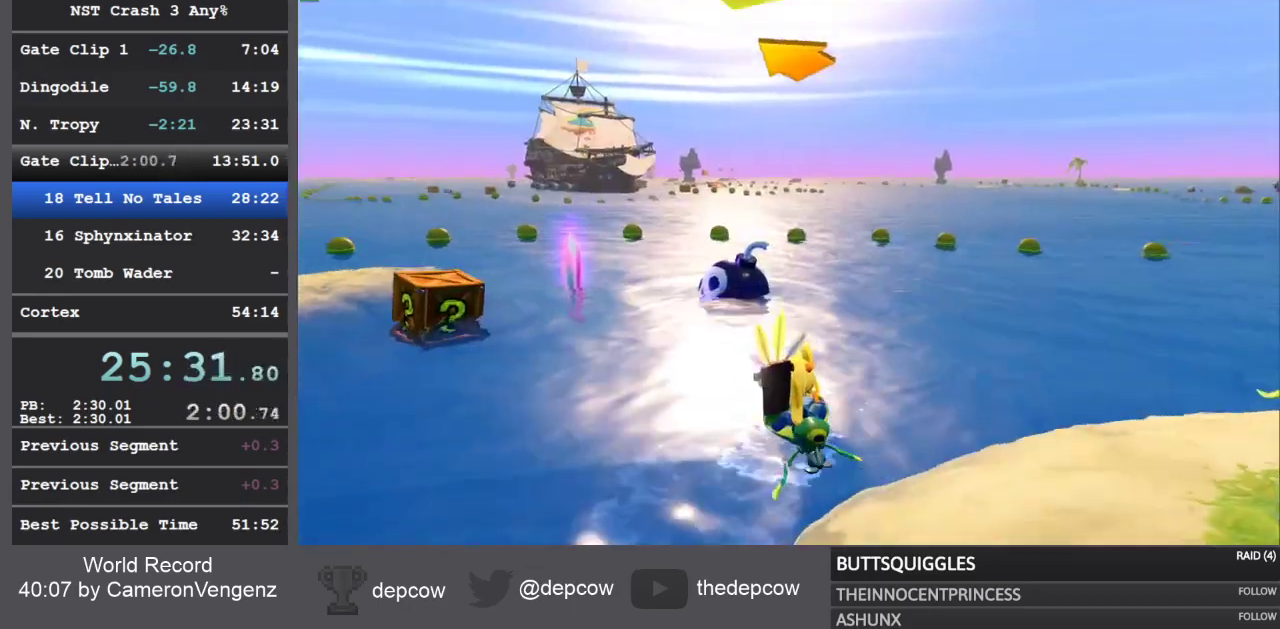
{"buttons": [], "left_stick": "left", "right_stick": "center", "events": []}
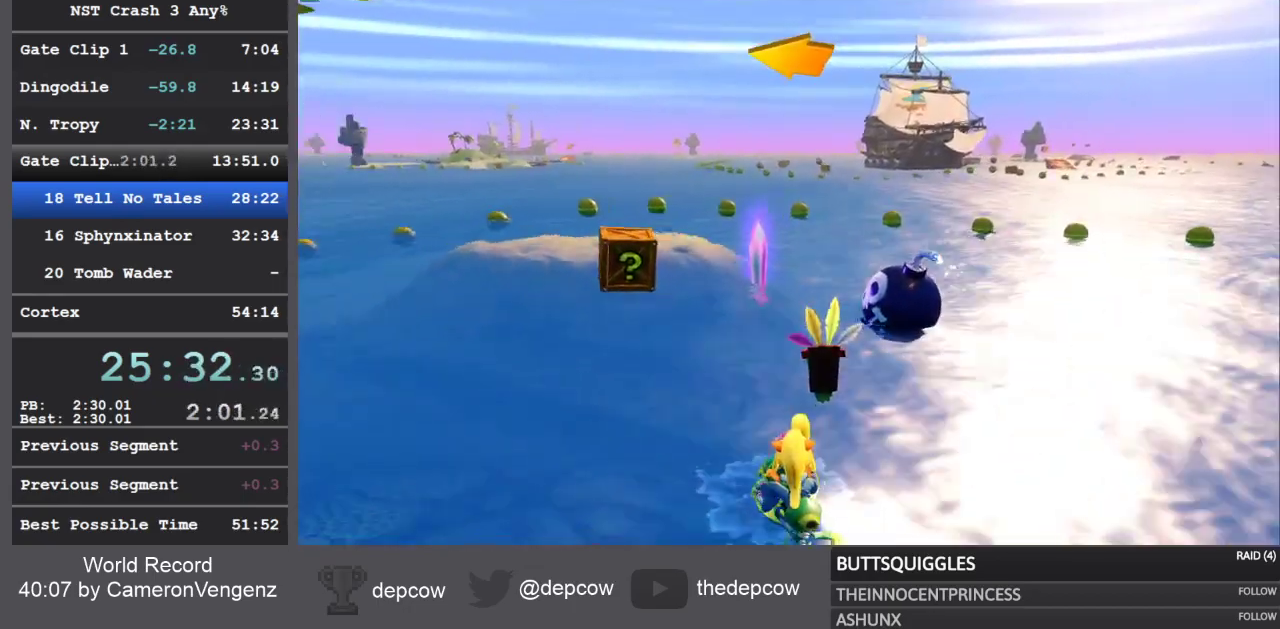
{"buttons": [], "left_stick": "right", "right_stick": "center", "events": [[17, "R2", "down"], [233, "left_stick", "center"], [433, "left_stick", "right"], [483, "R2", "up"]]}
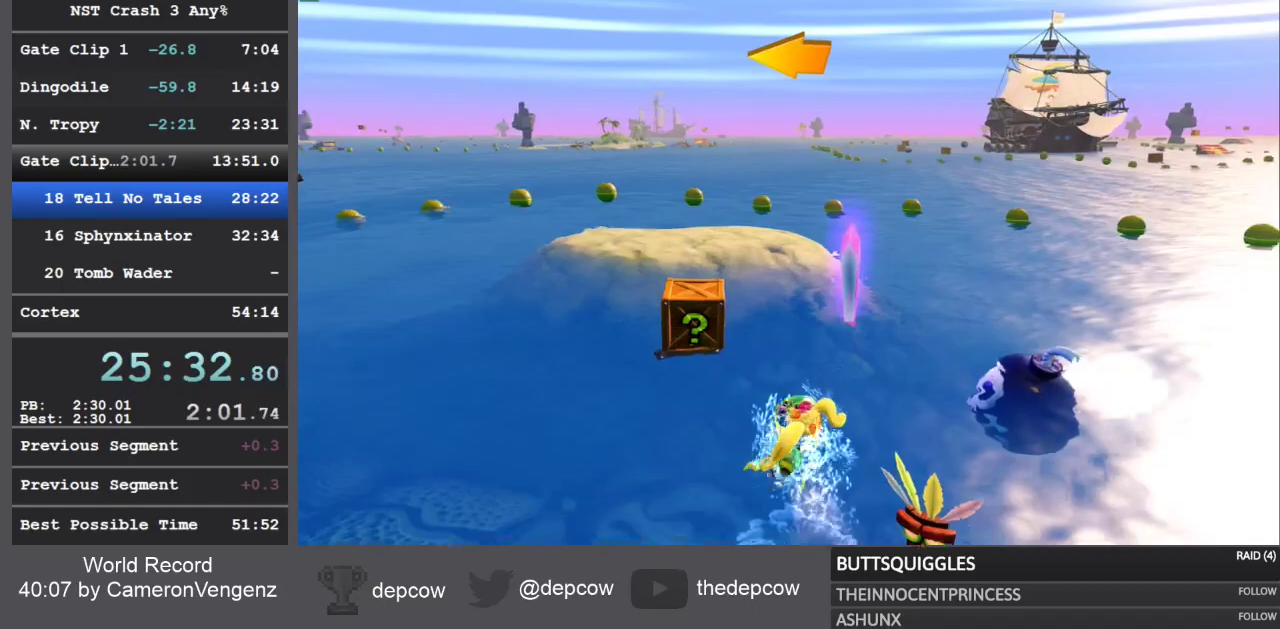
{"buttons": [], "left_stick": "up", "right_stick": "center", "events": [[183, "R2", "down"], [233, "left_stick", "up-right"], [383, "left_stick", "up"], [417, "R2", "up"]]}
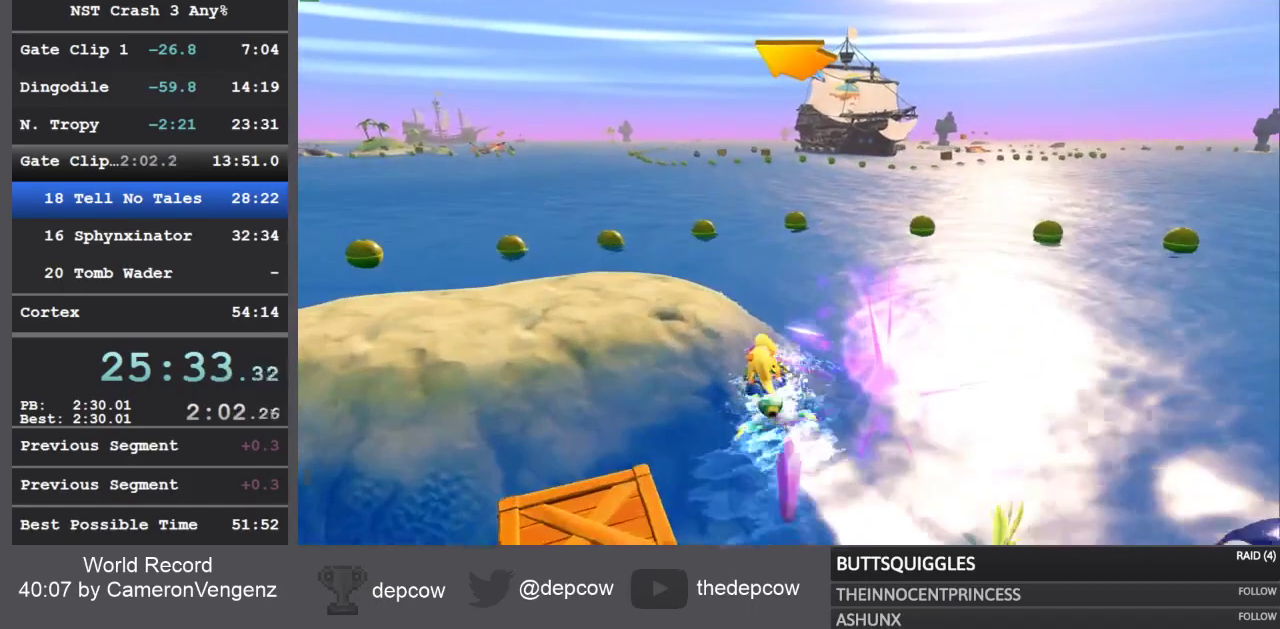
{"buttons": [], "left_stick": "up", "right_stick": "center", "events": []}
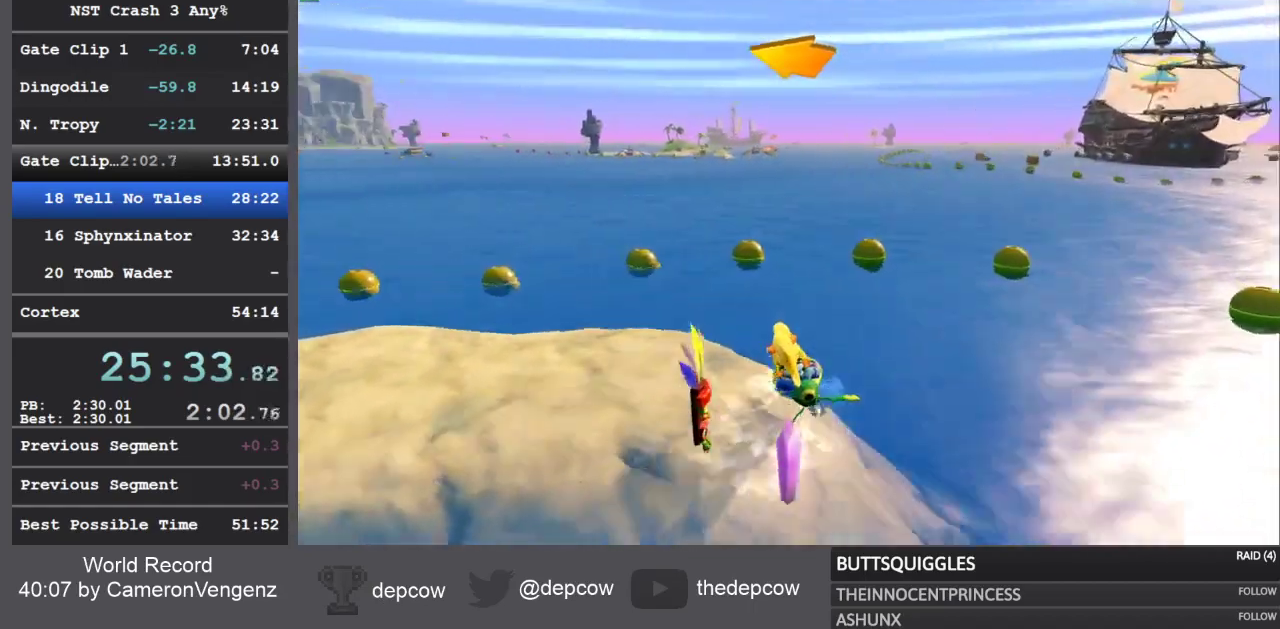
{"buttons": ["R2"], "left_stick": "up", "right_stick": "center", "events": [[33, "R2", "down"]]}
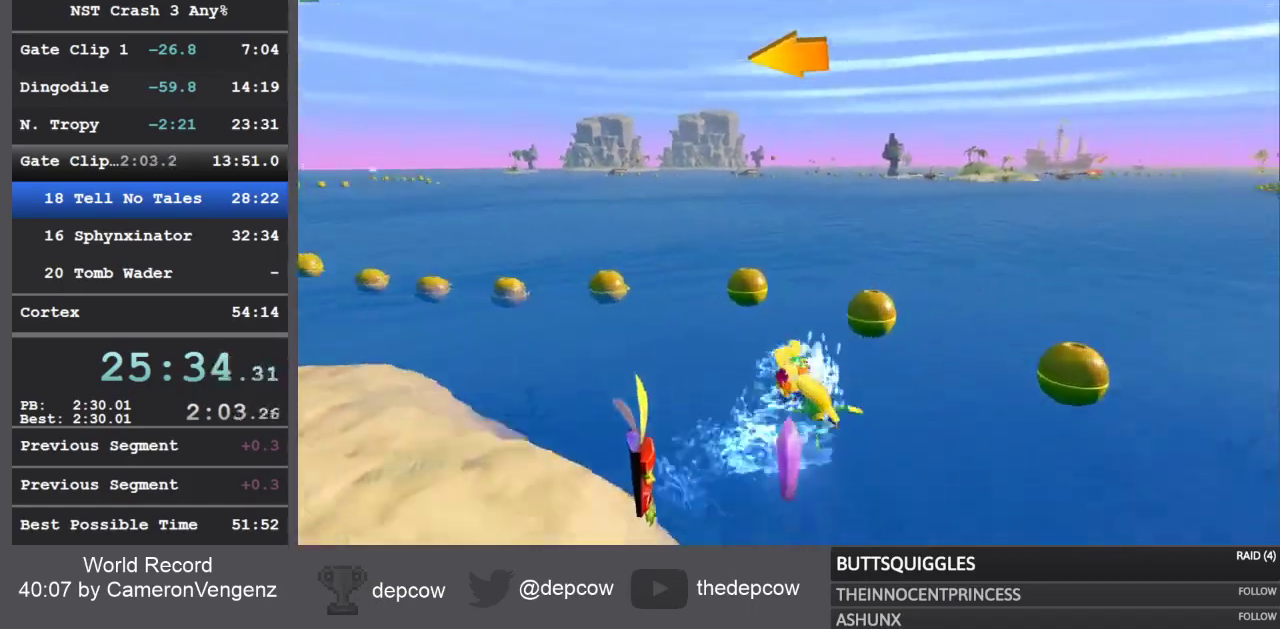
{"buttons": ["R2"], "left_stick": "up", "right_stick": "center", "events": []}
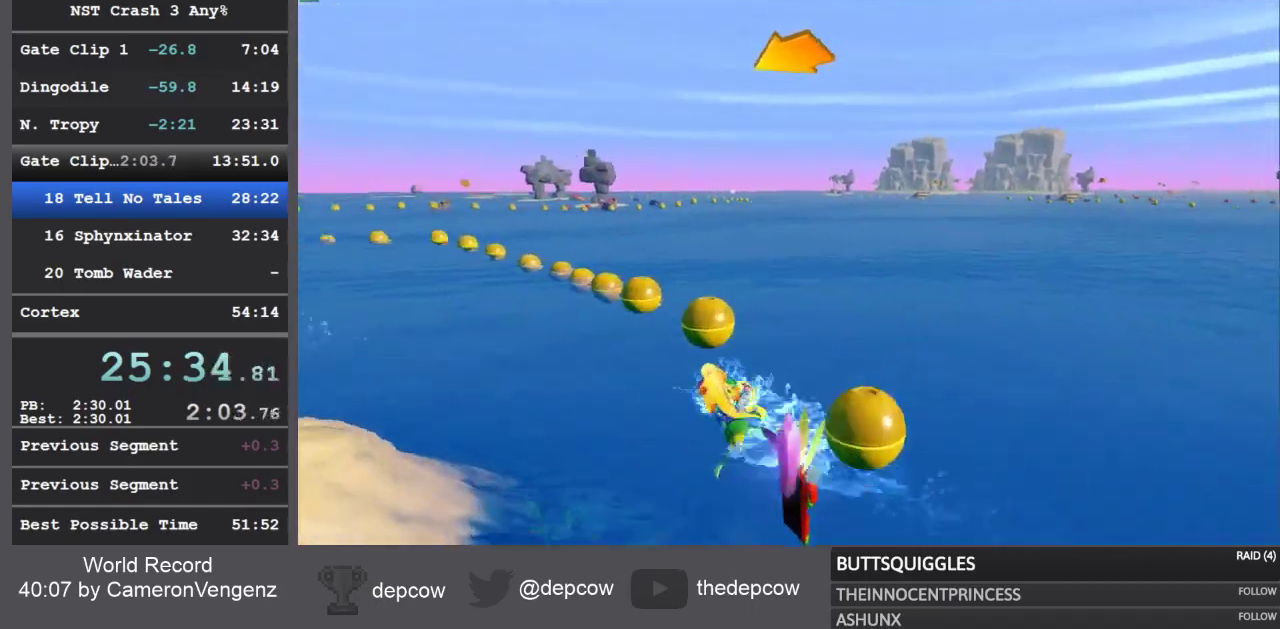
{"buttons": ["R2"], "left_stick": "center", "right_stick": "center", "events": [[450, "left_stick", "center"]]}
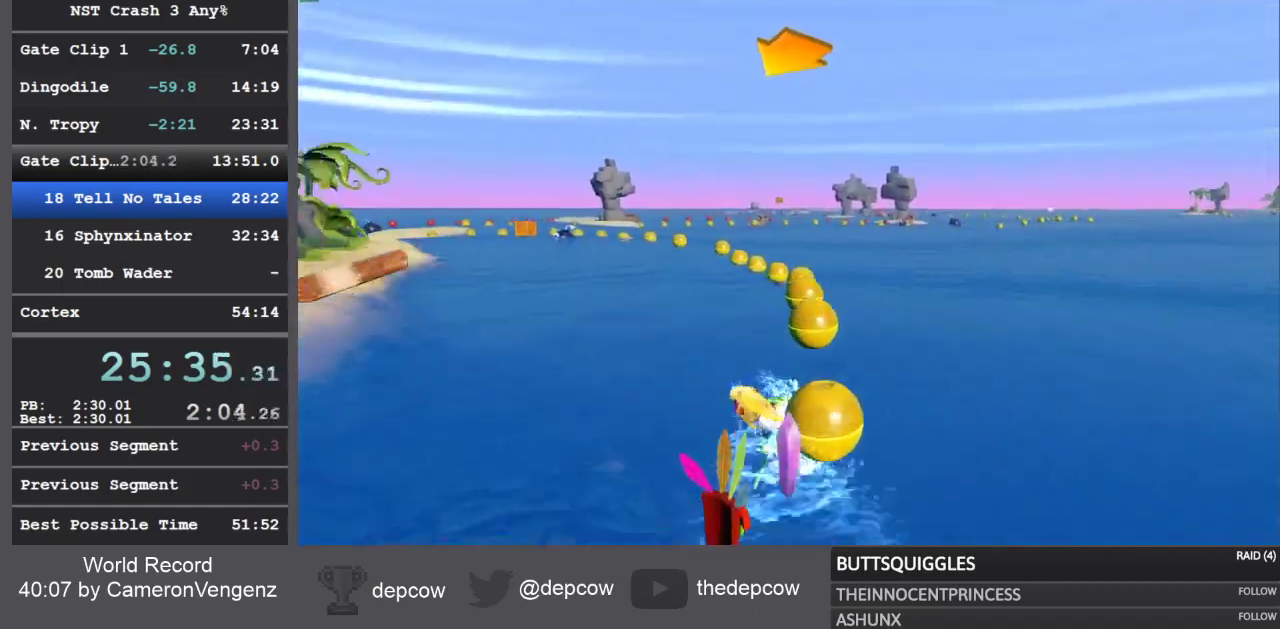
{"buttons": ["R2"], "left_stick": "center", "right_stick": "center", "events": [[200, "left_stick", "up-left"], [483, "left_stick", "center"]]}
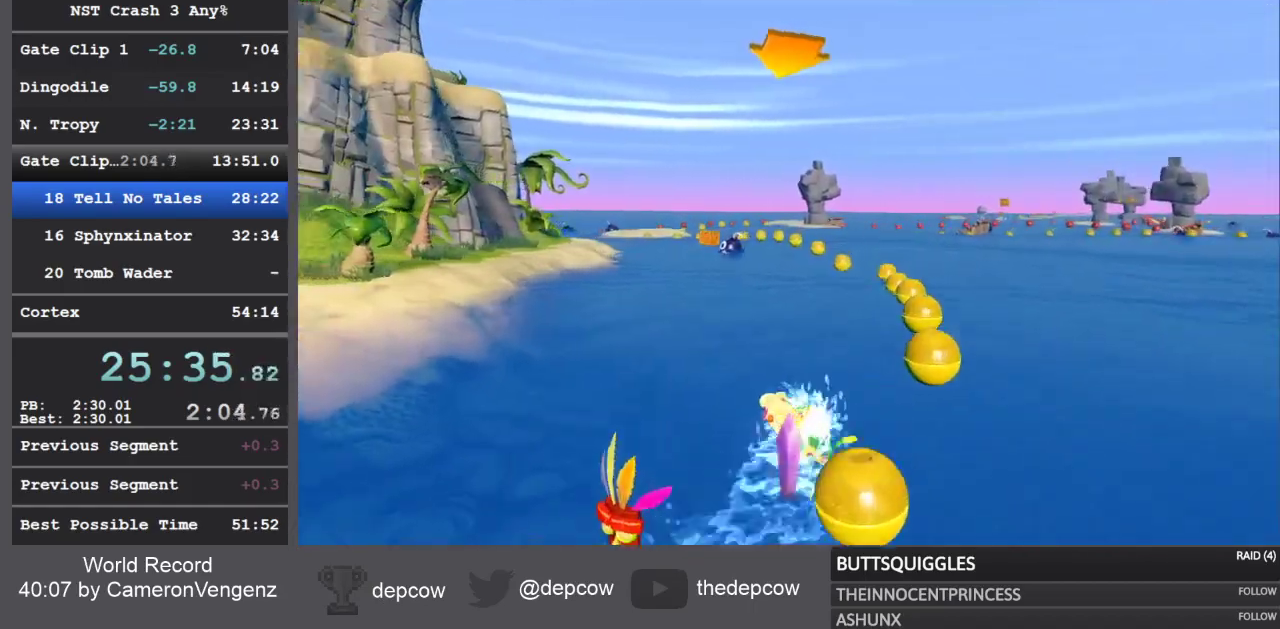
{"buttons": ["R2"], "left_stick": "right", "right_stick": "center", "events": [[500, "left_stick", "right"]]}
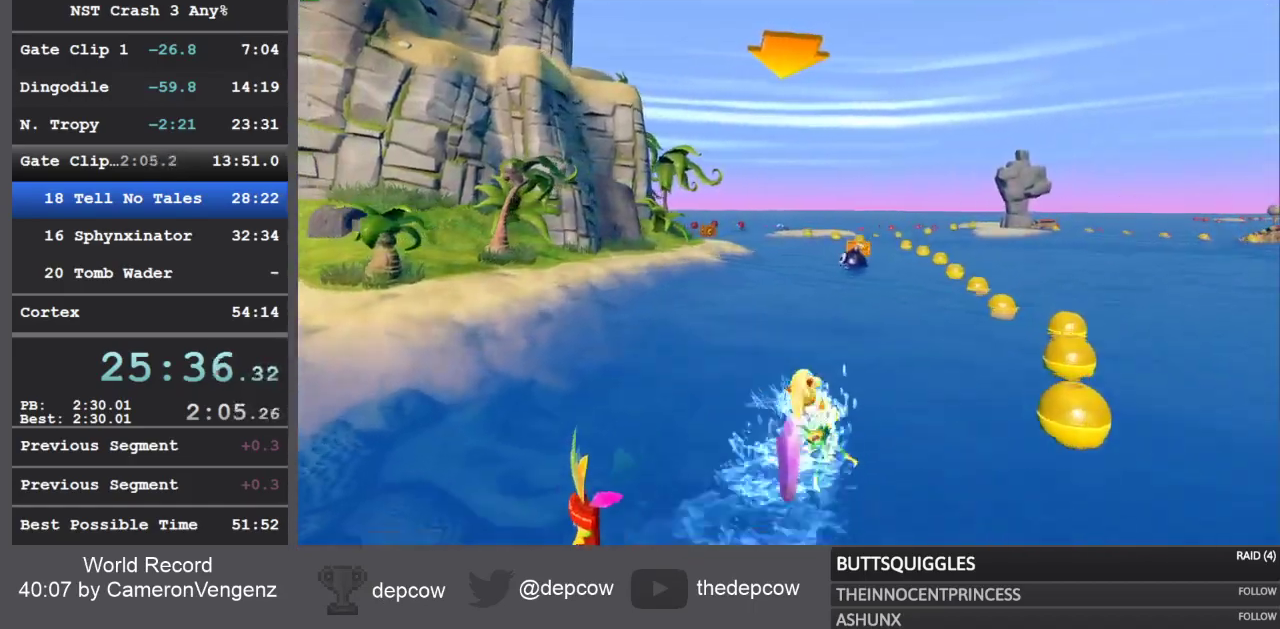
{"buttons": ["R2"], "left_stick": "right", "right_stick": "center", "events": []}
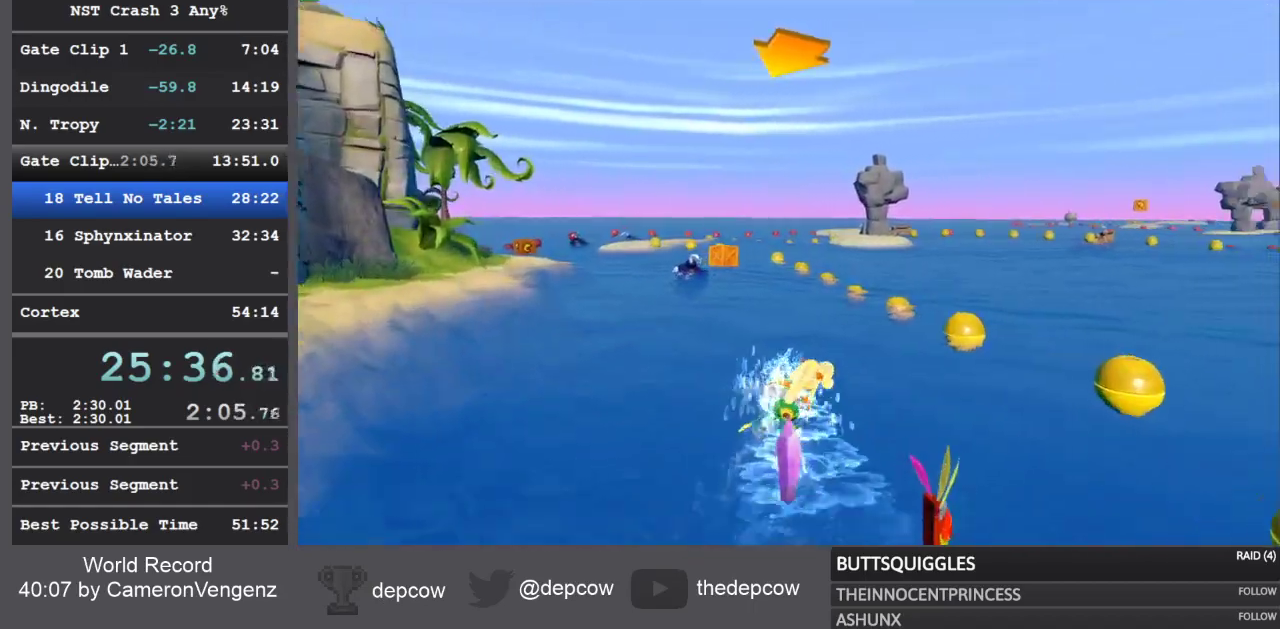
{"buttons": ["R2"], "left_stick": "center", "right_stick": "center", "events": [[17, "left_stick", "up-left"], [133, "left_stick", "center"]]}
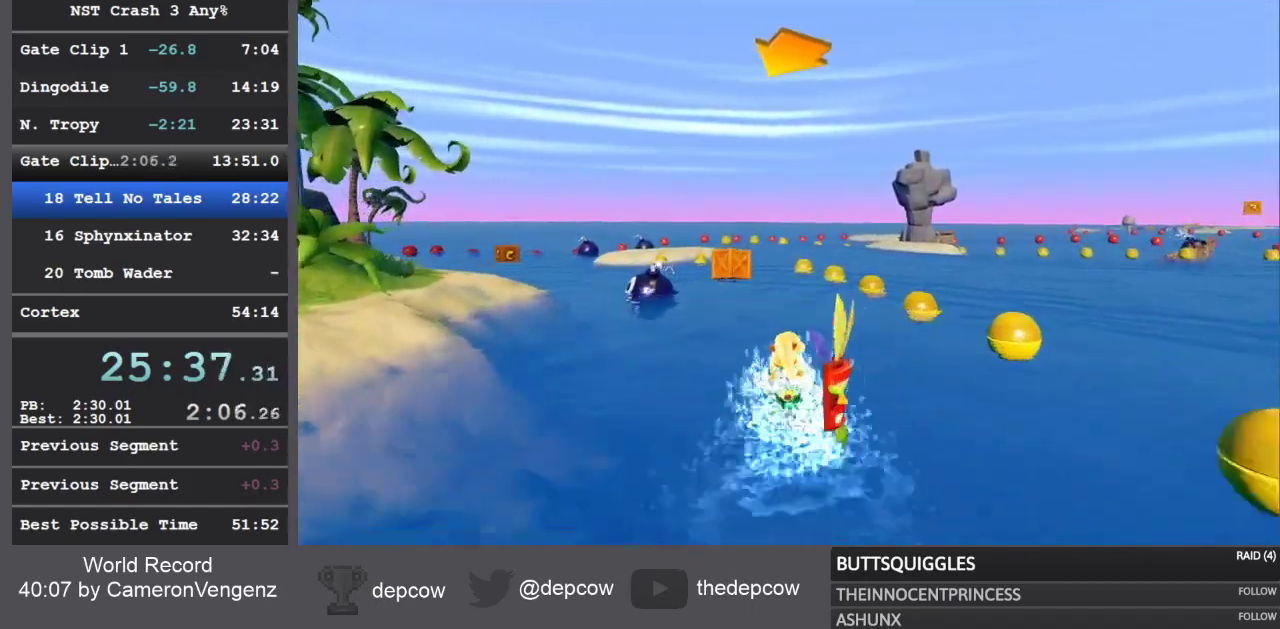
{"buttons": ["R2"], "left_stick": "up-left", "right_stick": "center", "events": [[83, "left_stick", "up-left"]]}
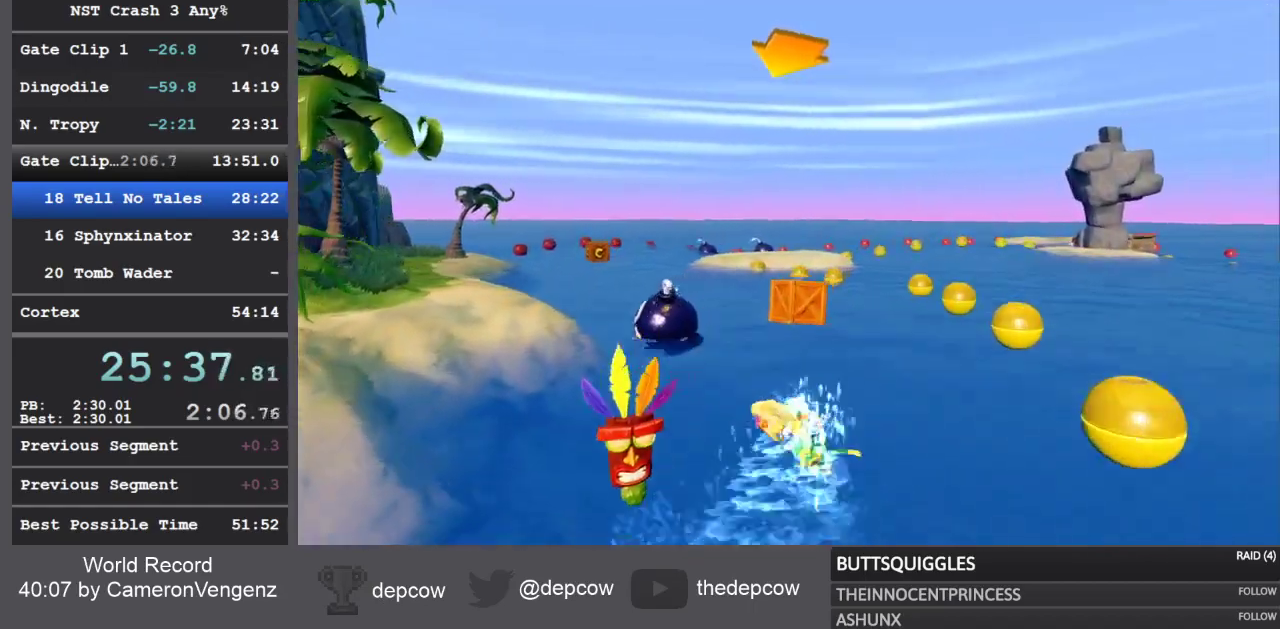
{"buttons": ["R2"], "left_stick": "up-left", "right_stick": "center", "events": []}
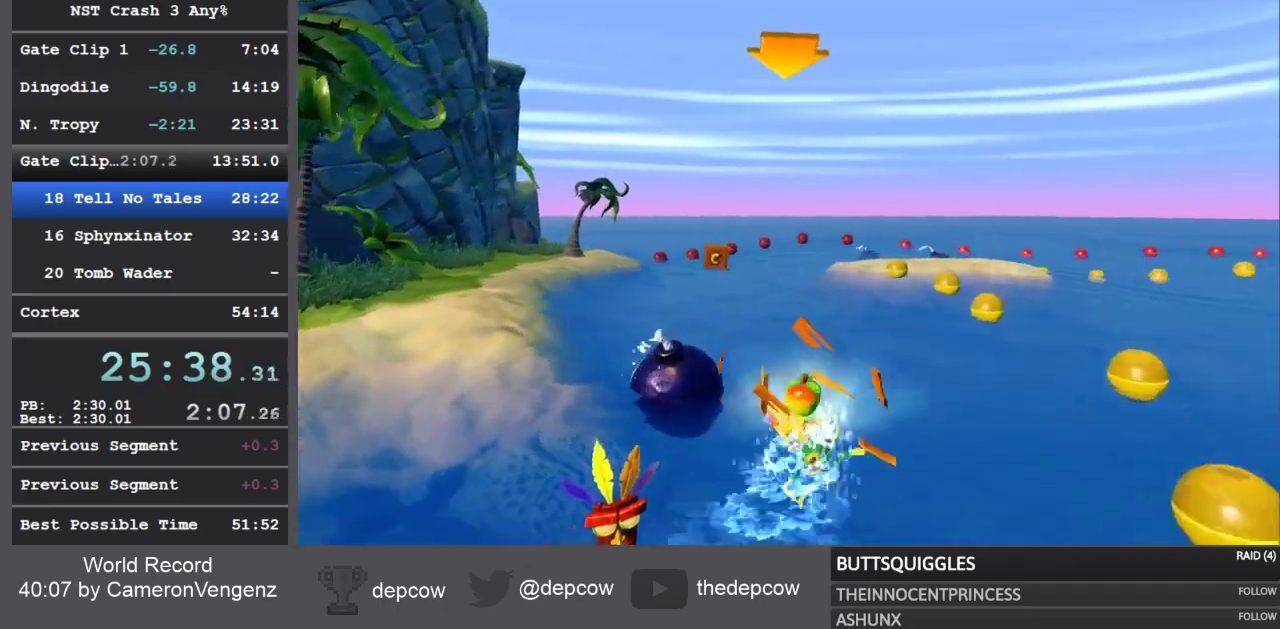
{"buttons": ["R2"], "left_stick": "center", "right_stick": "center", "events": [[283, "left_stick", "center"]]}
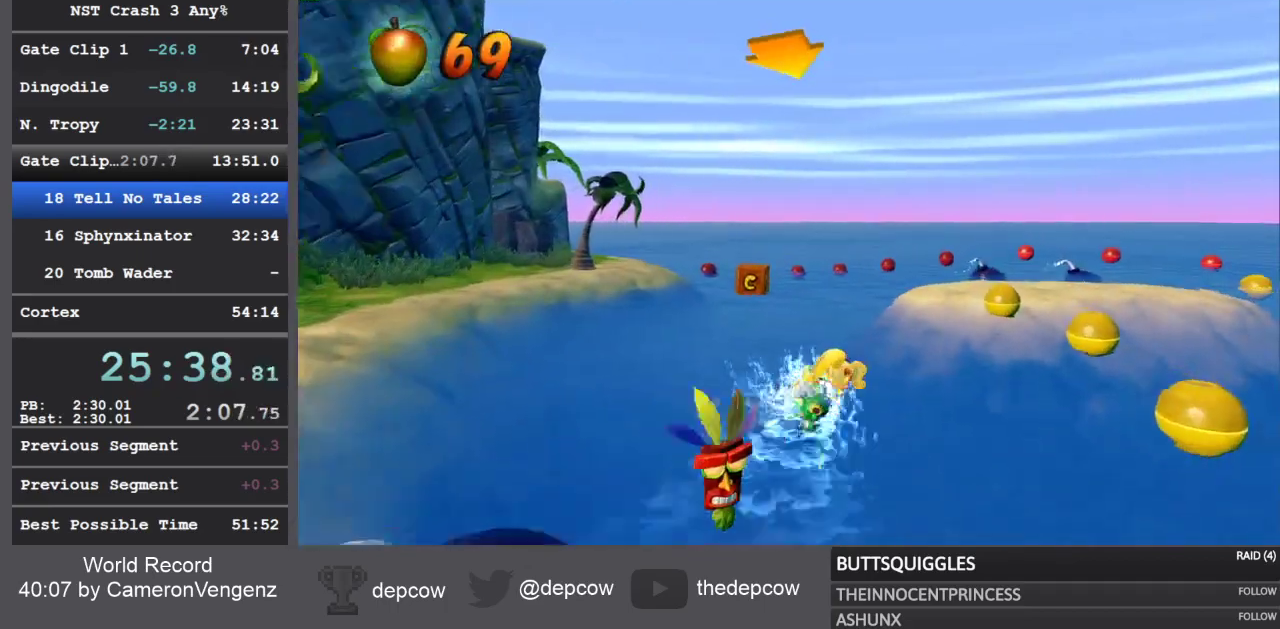
{"buttons": [], "left_stick": "center", "right_stick": "center", "events": [[167, "R2", "up"]]}
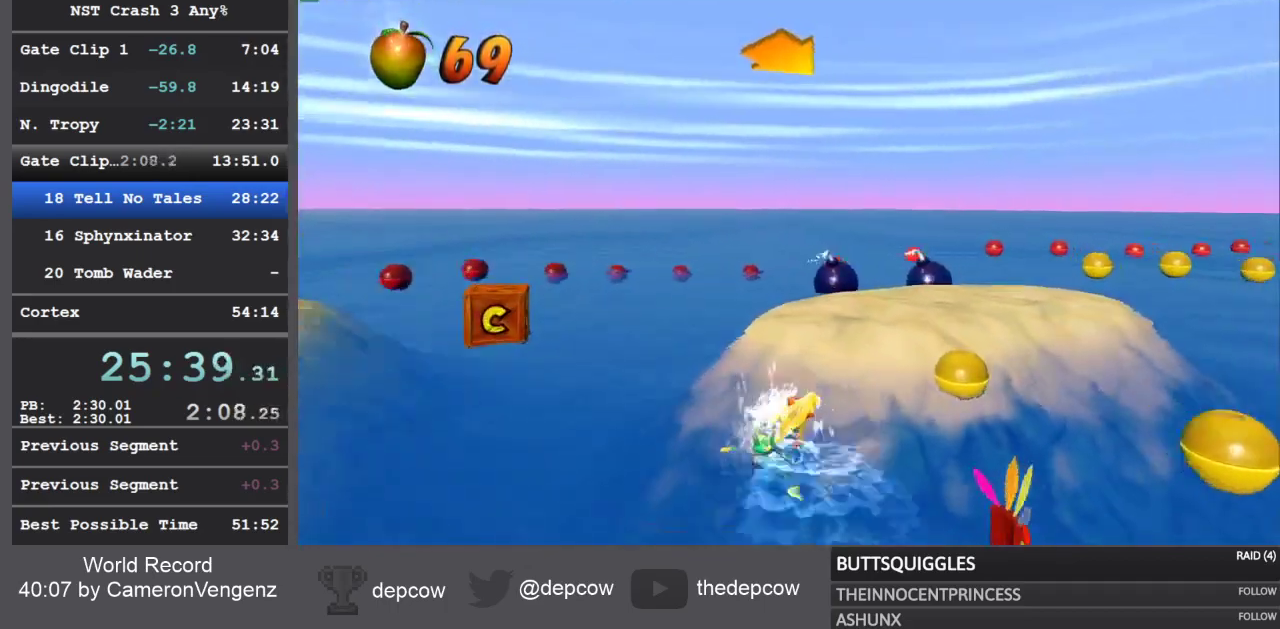
{"buttons": [], "left_stick": "center", "right_stick": "center", "events": []}
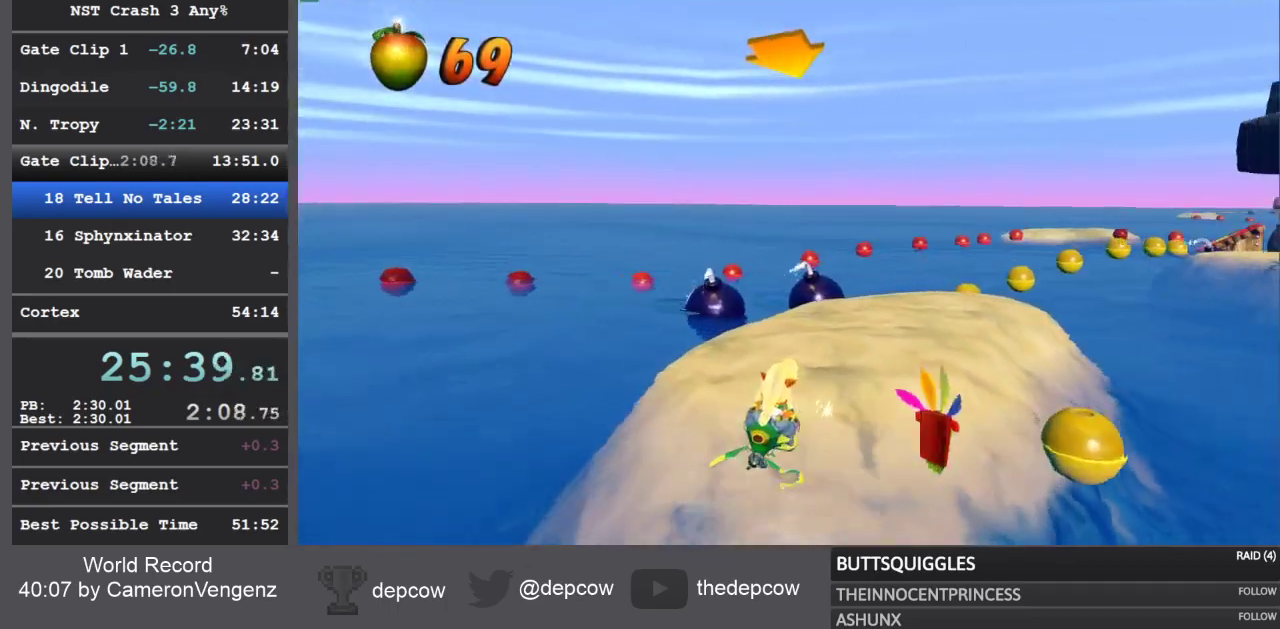
{"buttons": [], "left_stick": "center", "right_stick": "center", "events": []}
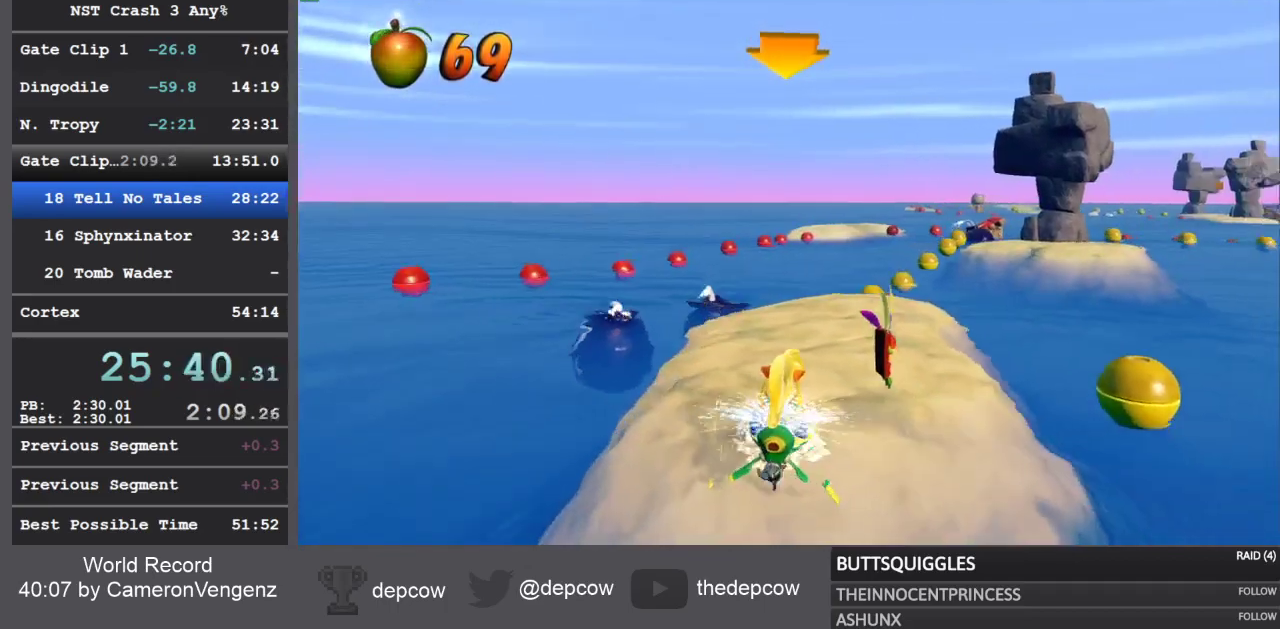
{"buttons": [], "left_stick": "up-left", "right_stick": "center", "events": [[283, "left_stick", "up-left"]]}
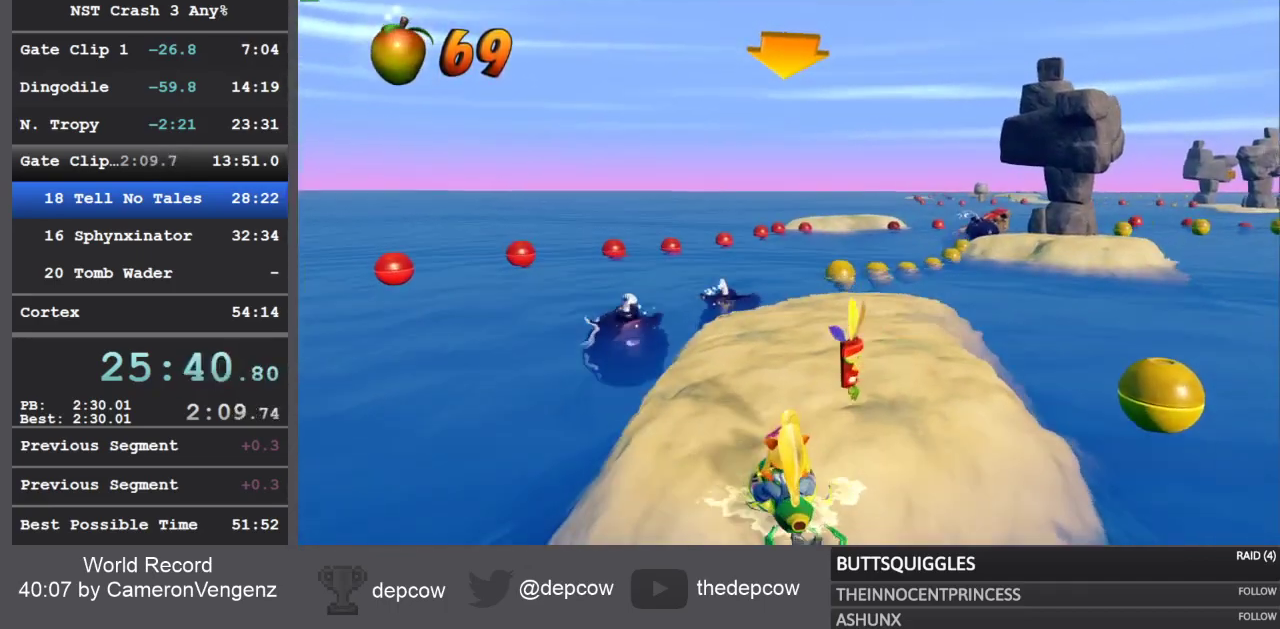
{"buttons": ["R2"], "left_stick": "up-left", "right_stick": "center", "events": [[400, "R2", "down"]]}
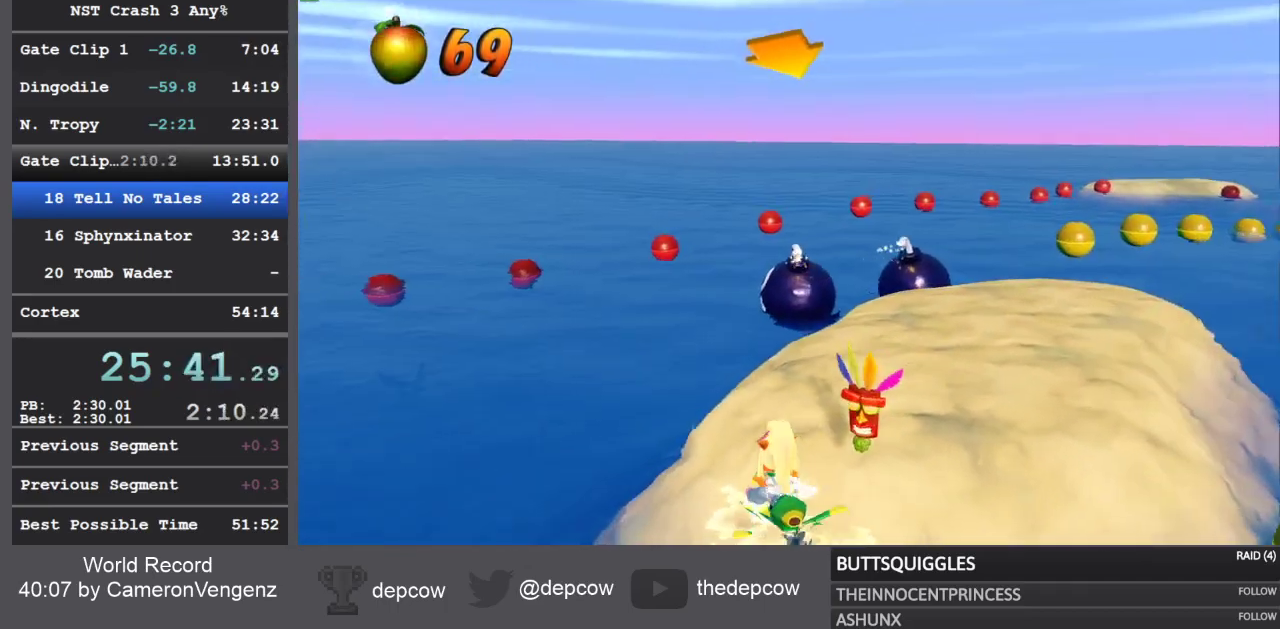
{"buttons": [], "left_stick": "center", "right_stick": "center", "events": [[250, "left_stick", "center"], [467, "R2", "up"]]}